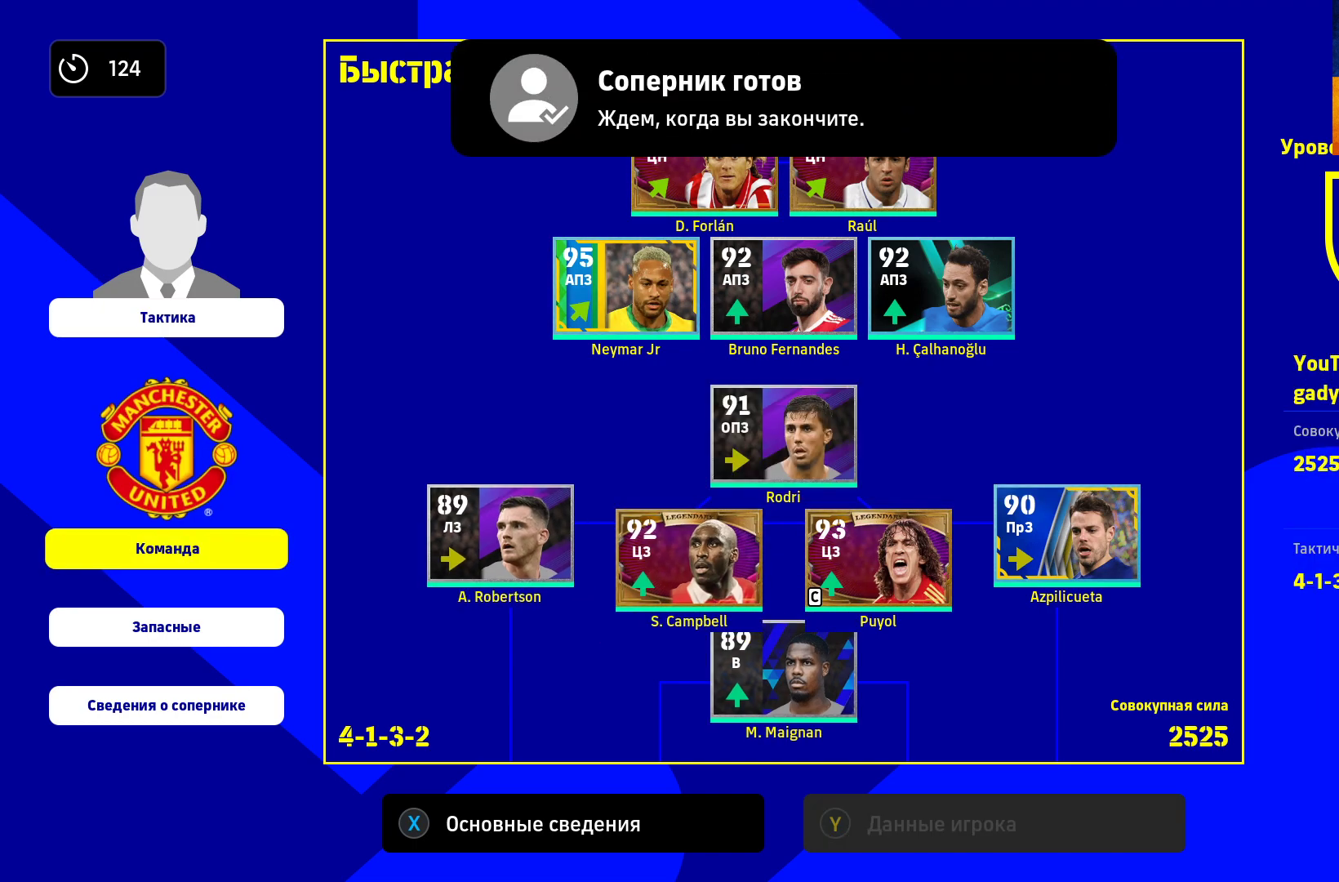
Gameplay with a controller (Xbox layout); each line is a JSON object with the inputs held at the frame after it. "events" lists button and stick changes between this image and that frame as [ms after this image, input, new state], when the widget could be followed in between.
{"buttons": [], "left_stick": "center", "right_stick": "center", "events": []}
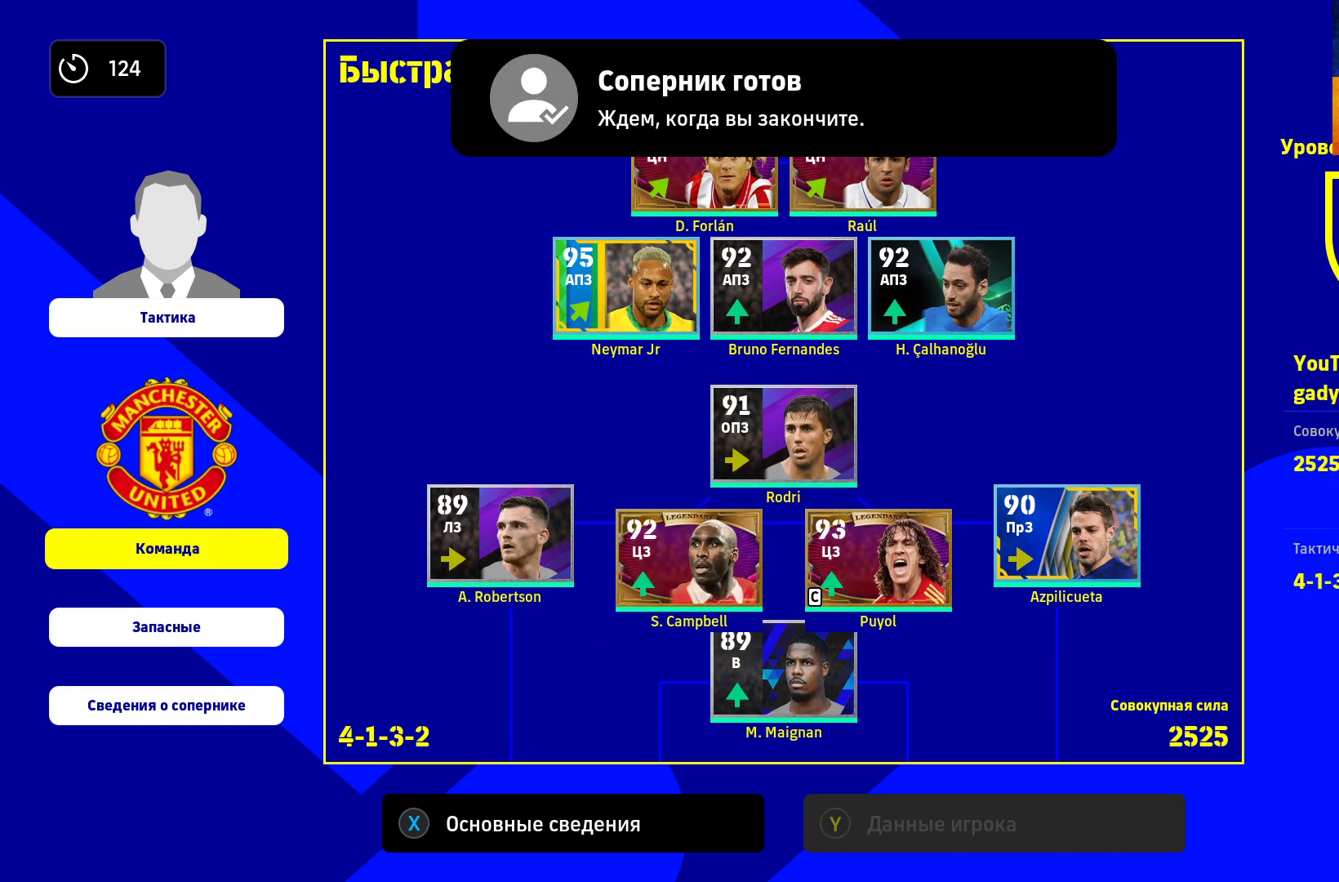
{"buttons": [], "left_stick": "center", "right_stick": "center", "events": [[50, "left_stick", "down"], [233, "left_stick", "center"], [300, "A", "down"], [433, "A", "up"]]}
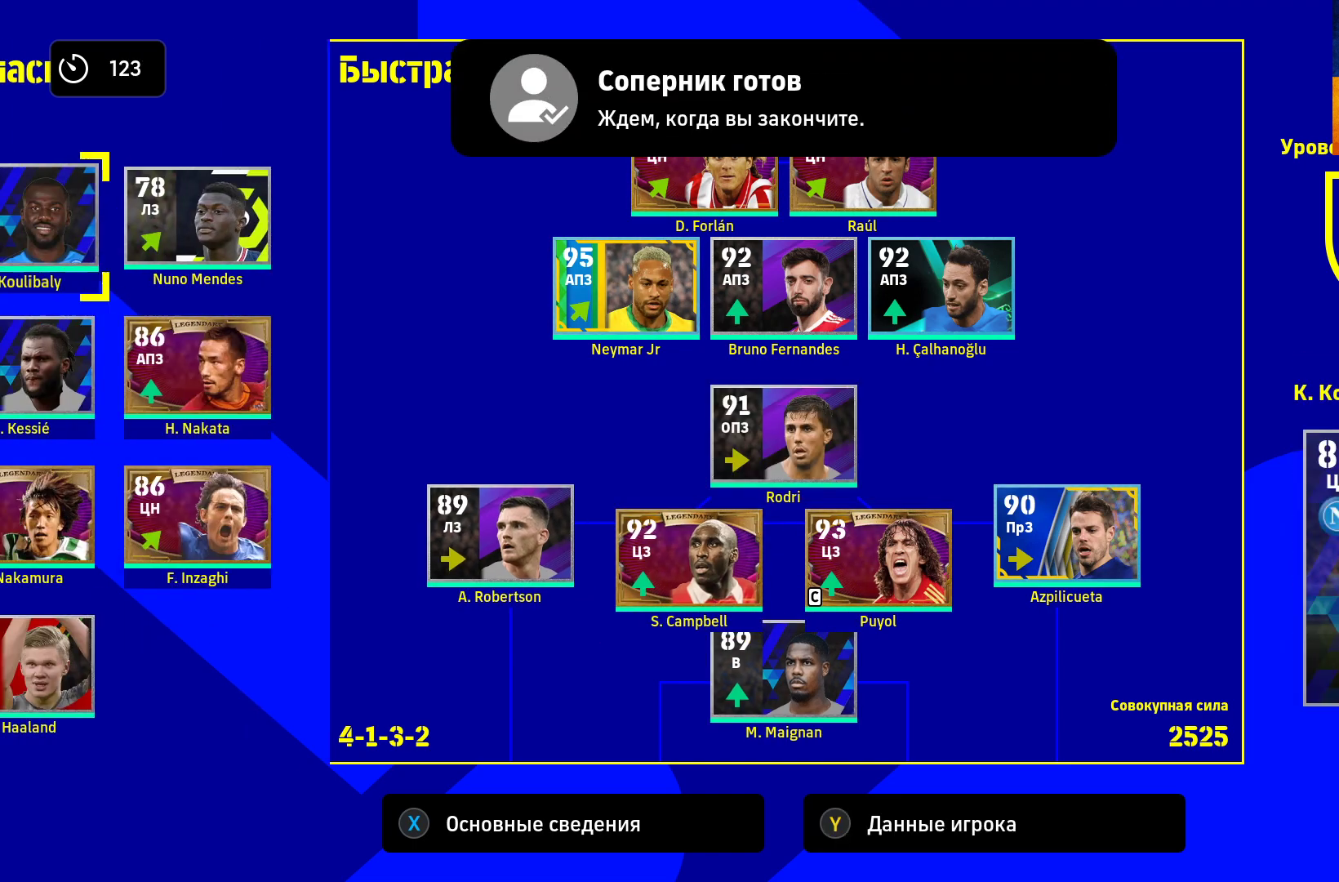
{"buttons": [], "left_stick": "center", "right_stick": "center", "events": []}
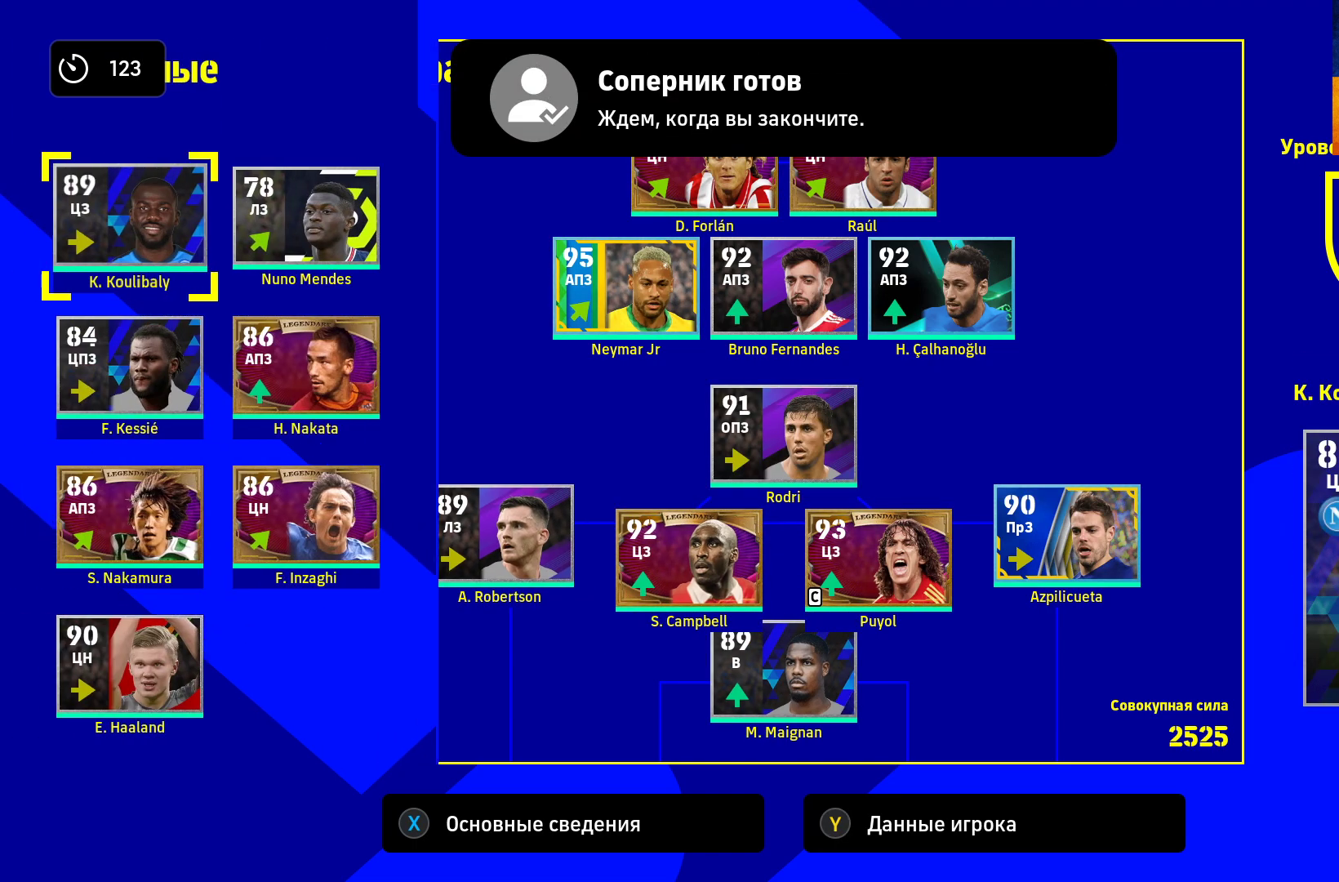
{"buttons": [], "left_stick": "center", "right_stick": "center", "events": []}
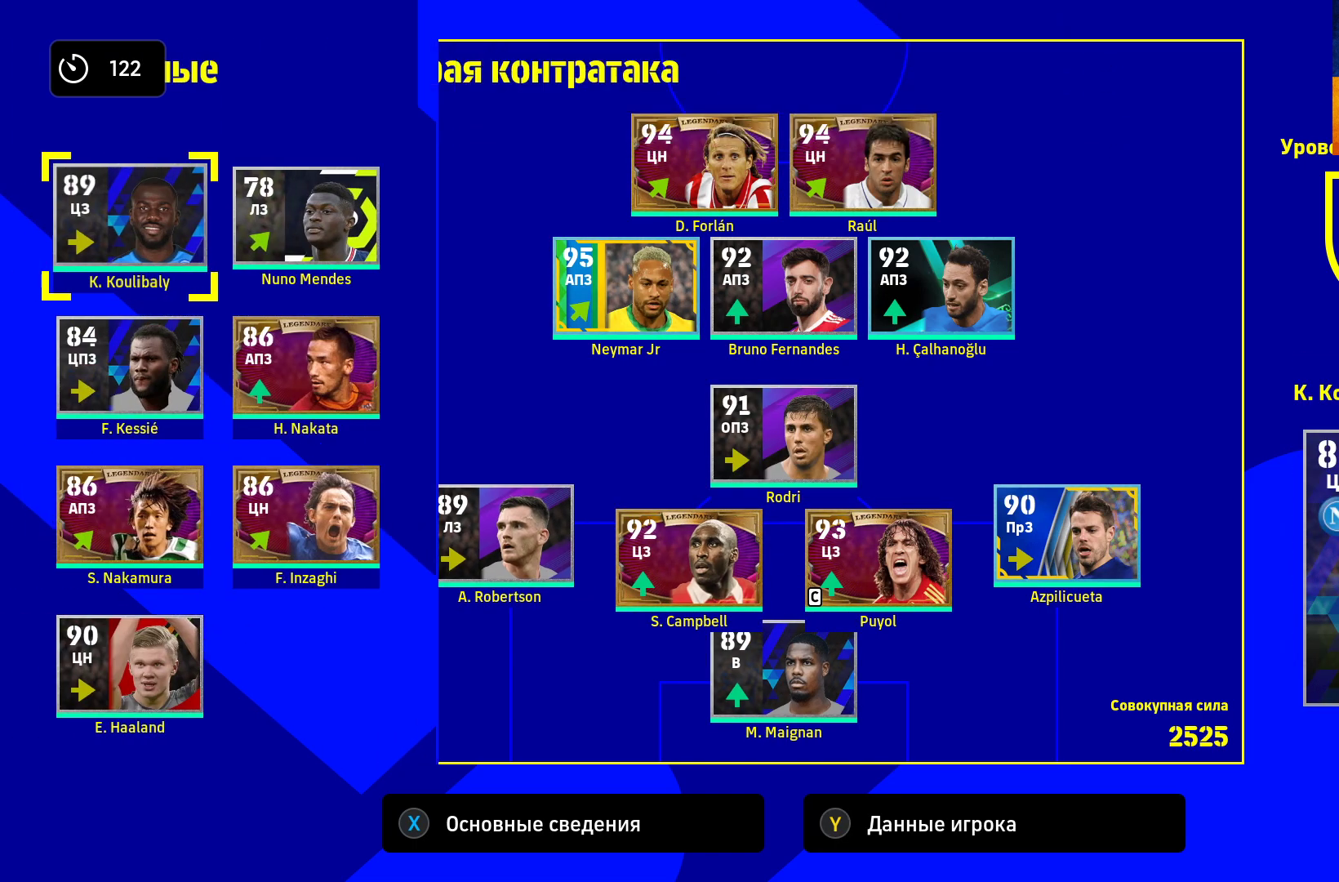
{"buttons": [], "left_stick": "center", "right_stick": "center", "events": [[150, "left_stick", "down"], [300, "left_stick", "center"], [350, "left_stick", "down"], [500, "left_stick", "center"]]}
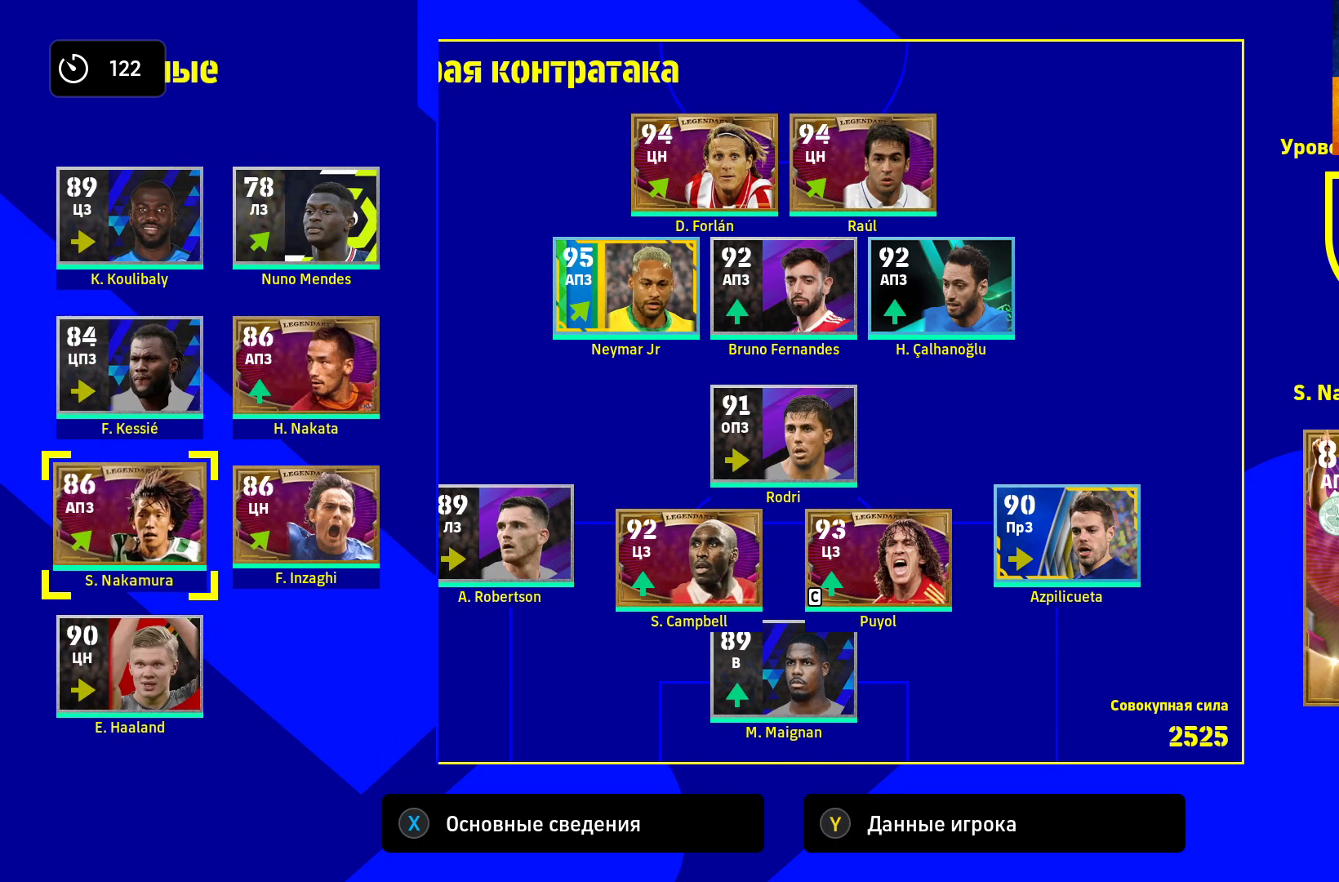
{"buttons": [], "left_stick": "center", "right_stick": "center", "events": []}
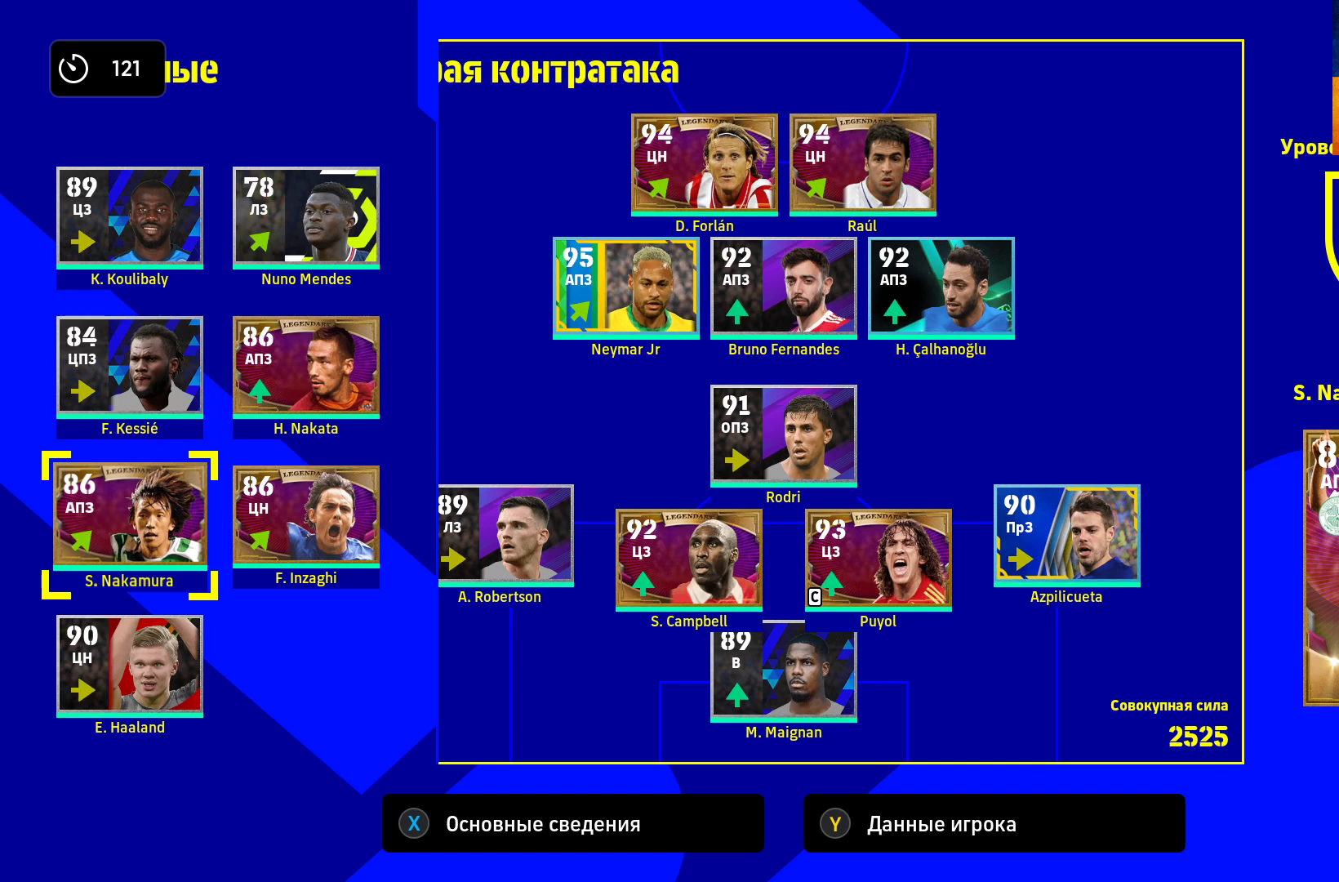
{"buttons": [], "left_stick": "center", "right_stick": "center", "events": [[267, "A", "down"], [350, "A", "up"]]}
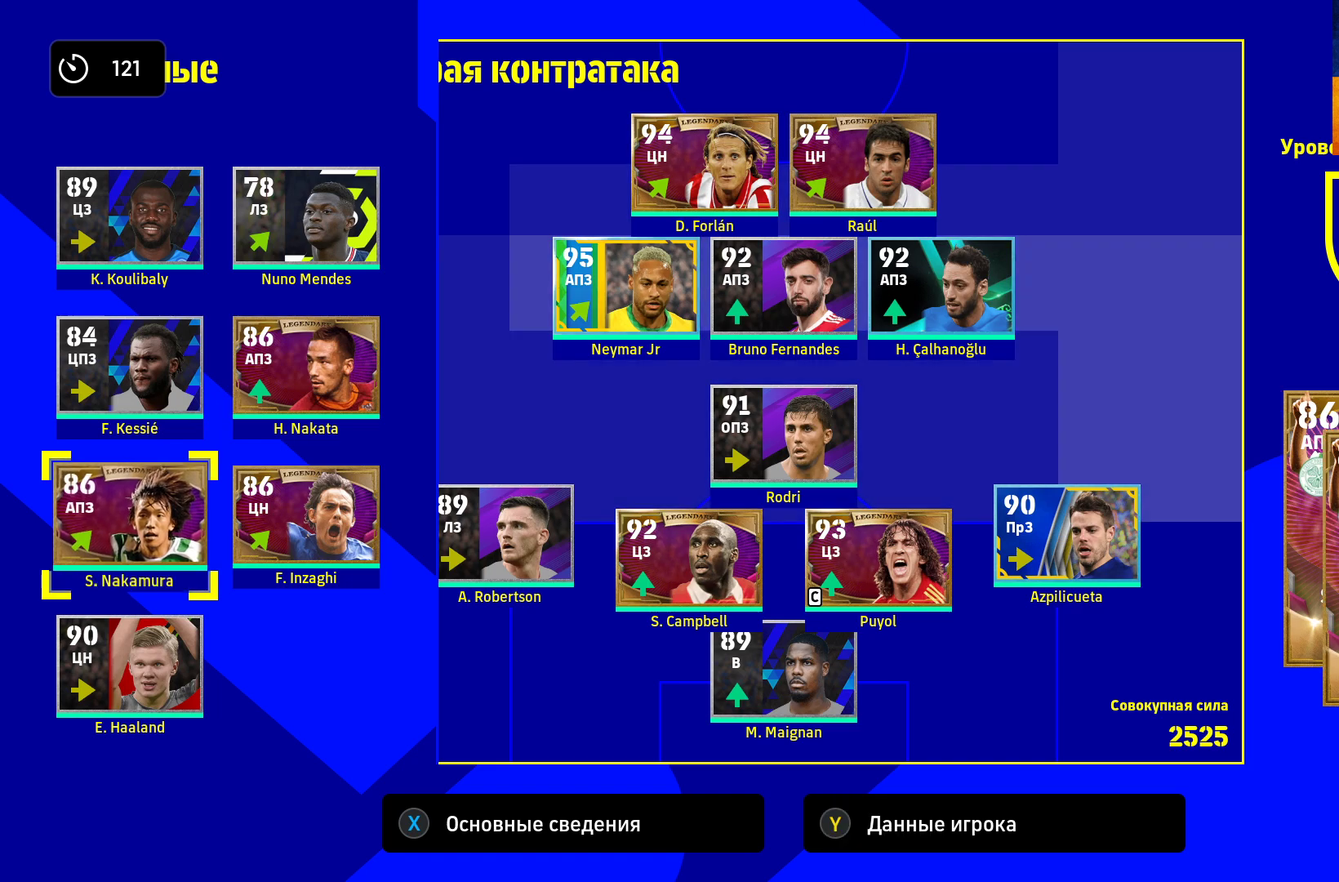
{"buttons": [], "left_stick": "up-right", "right_stick": "center", "events": [[83, "left_stick", "right"], [483, "left_stick", "up-right"]]}
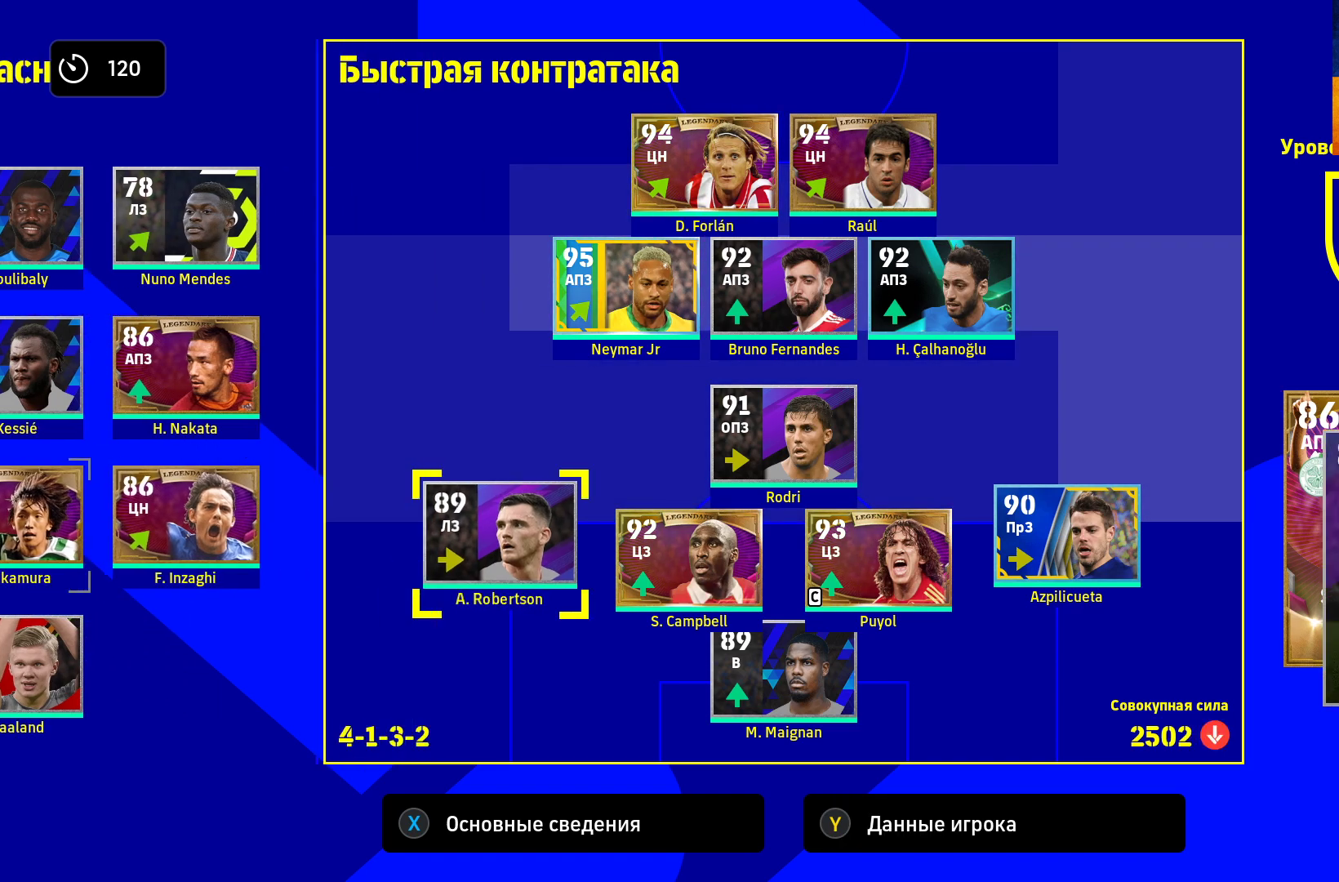
{"buttons": [], "left_stick": "center", "right_stick": "center", "events": [[183, "left_stick", "right"], [433, "left_stick", "center"]]}
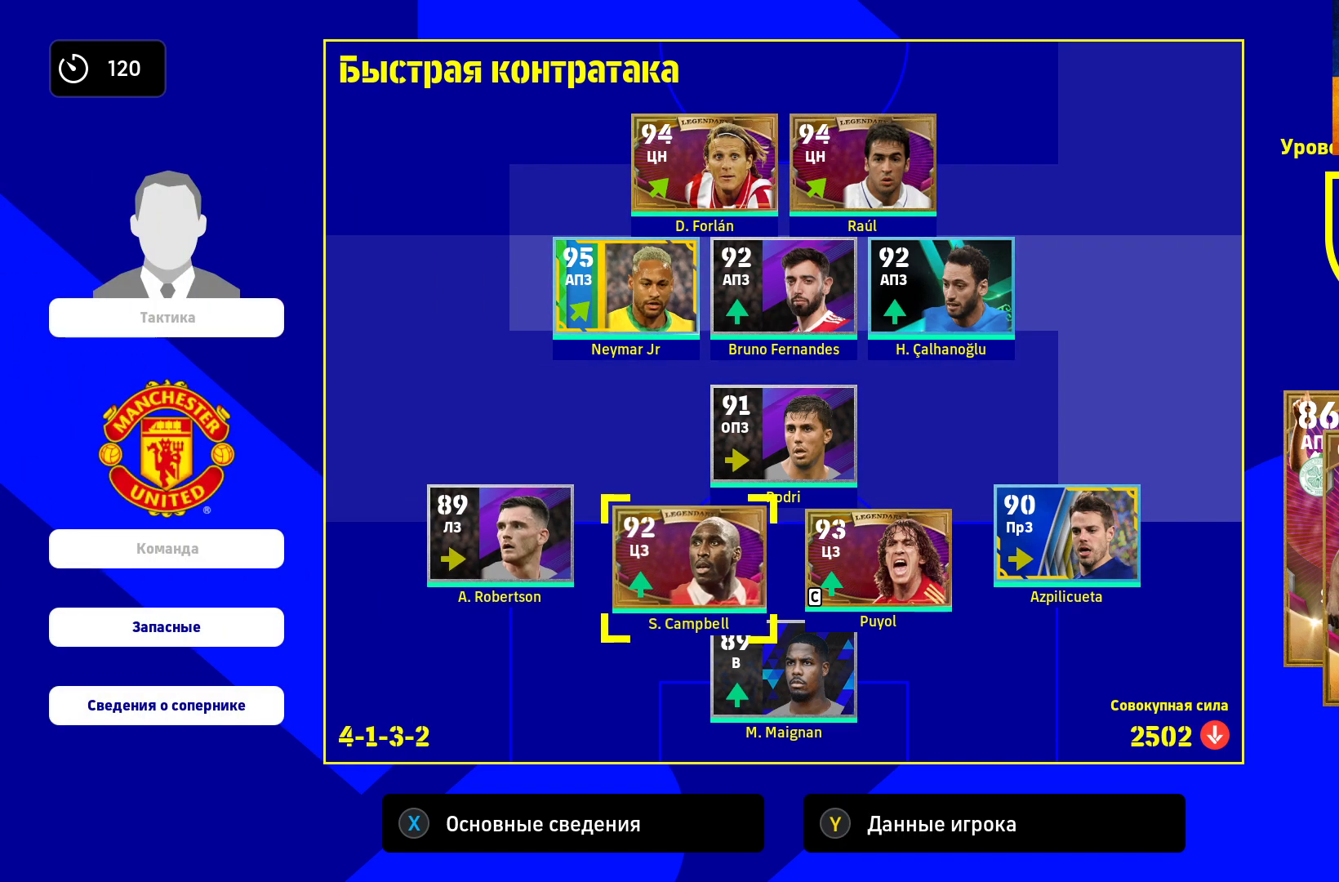
{"buttons": [], "left_stick": "center", "right_stick": "center", "events": [[433, "B", "down"], [500, "B", "up"]]}
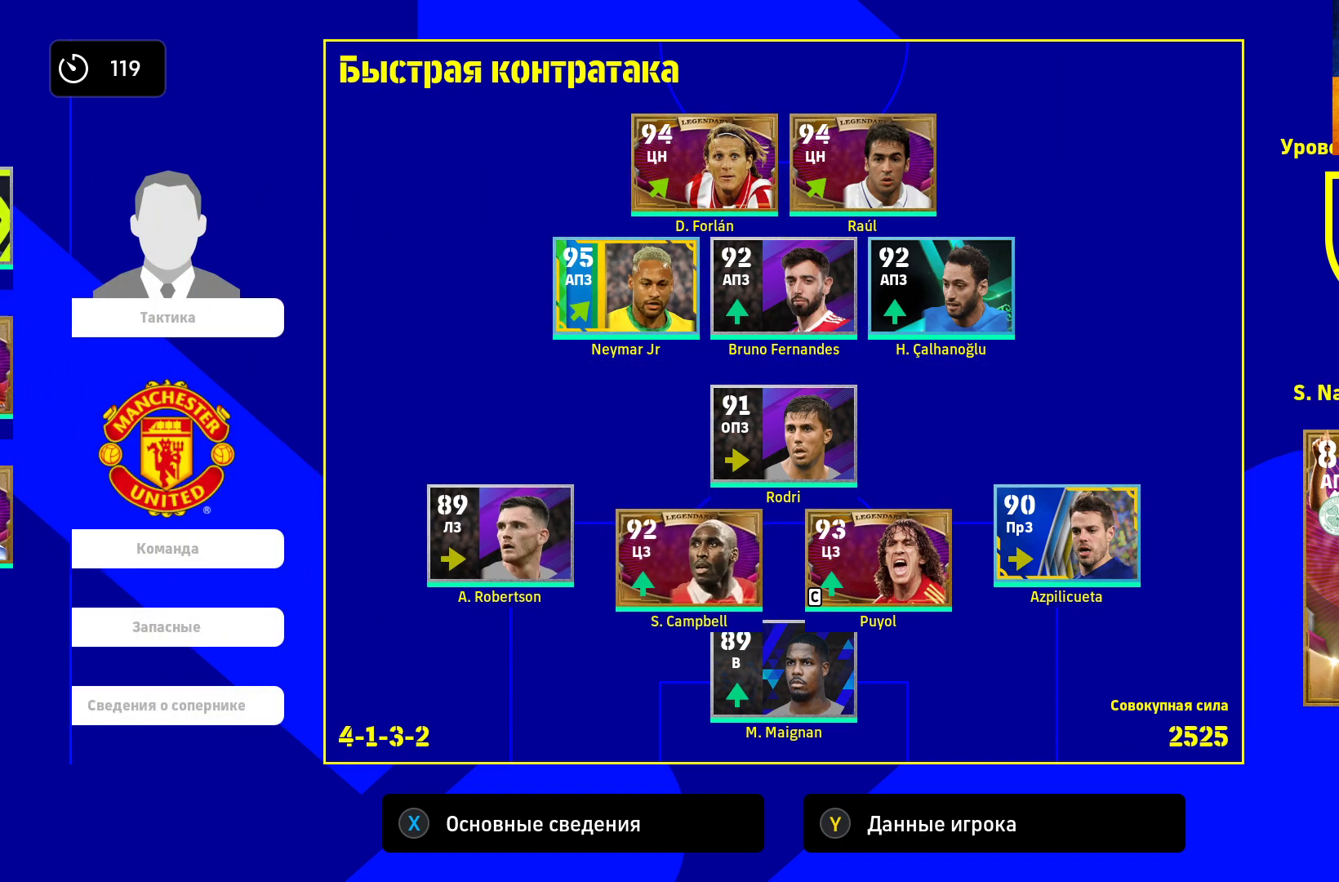
{"buttons": [], "left_stick": "center", "right_stick": "center", "events": []}
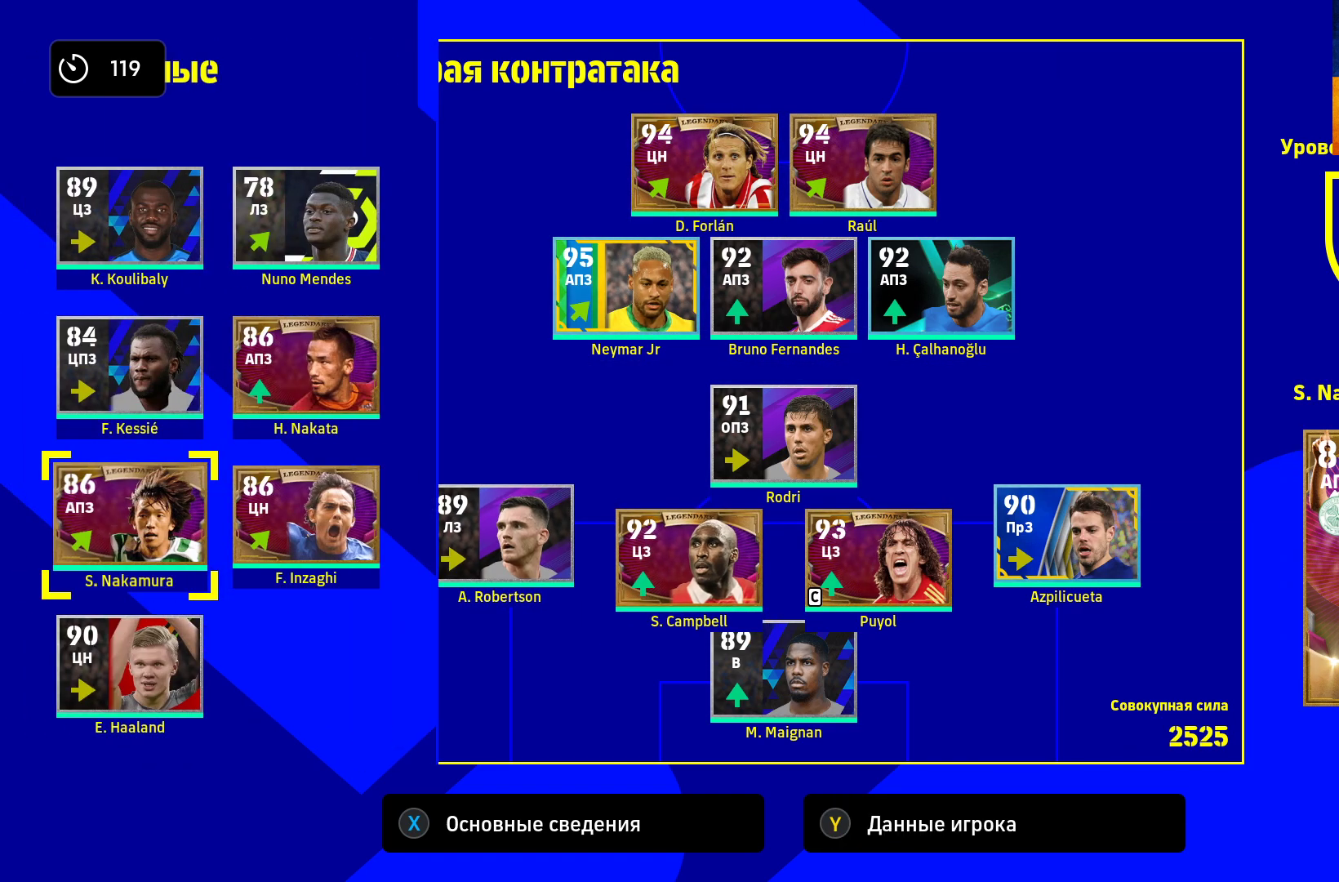
{"buttons": [], "left_stick": "center", "right_stick": "center", "events": []}
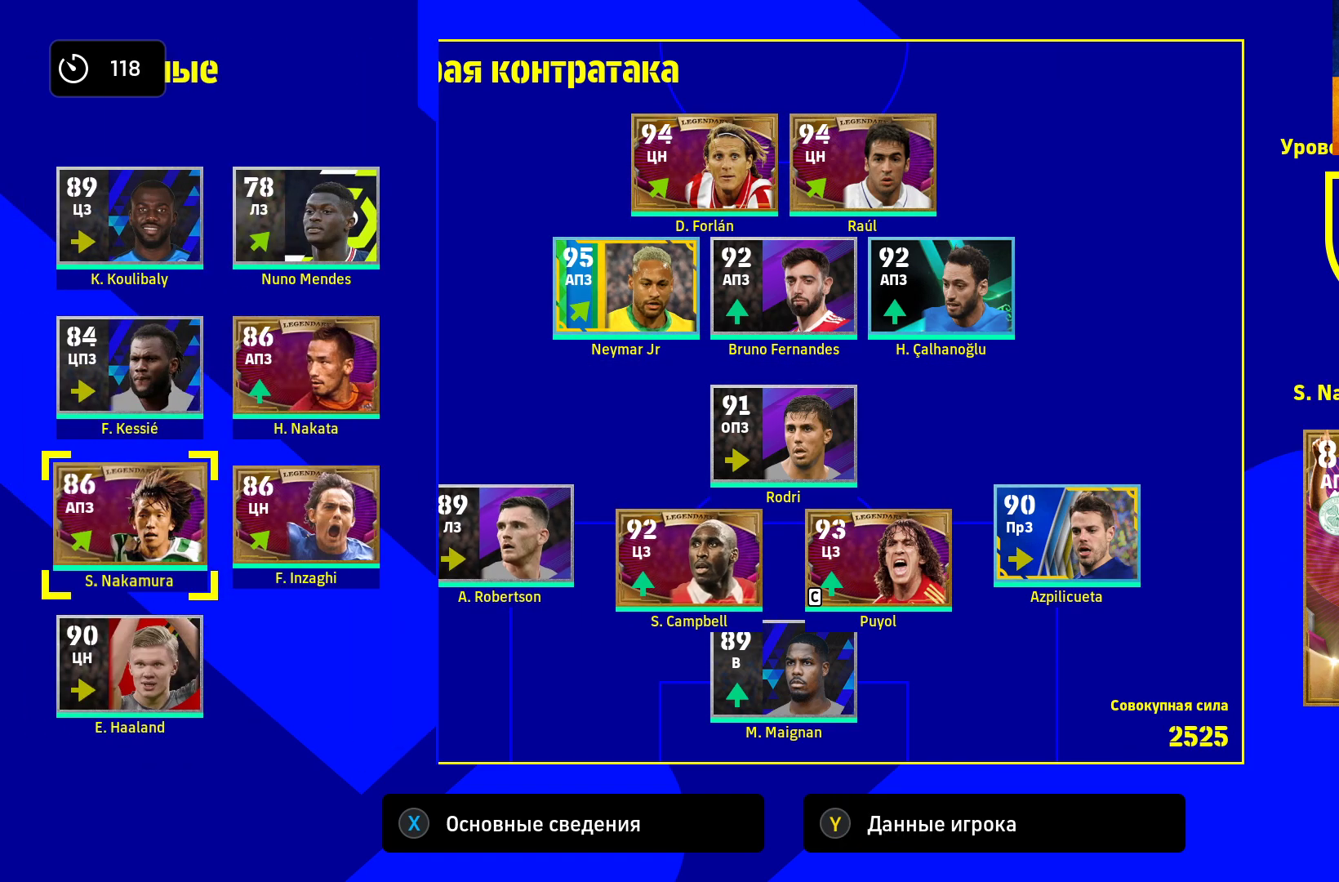
{"buttons": [], "left_stick": "center", "right_stick": "center", "events": []}
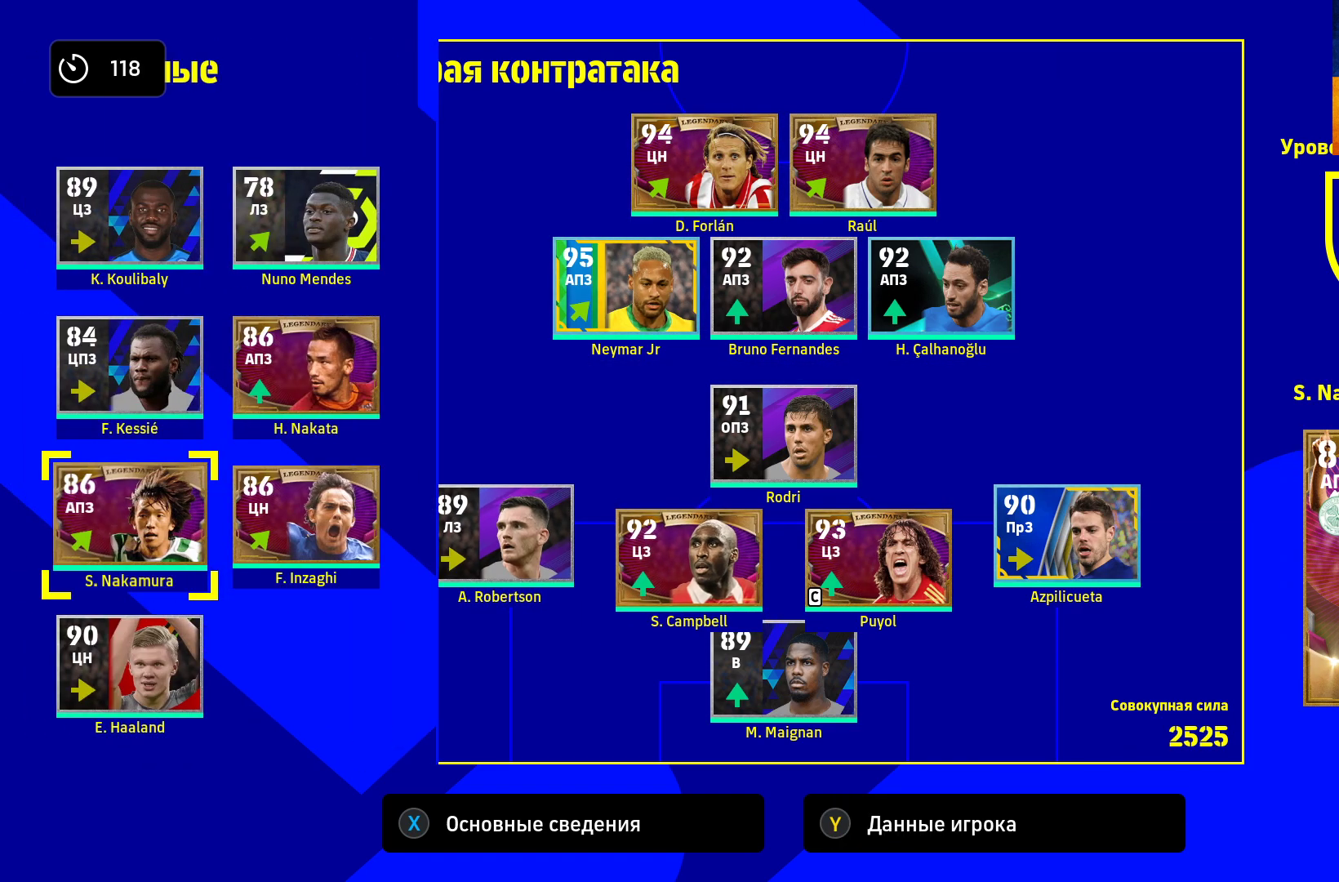
{"buttons": [], "left_stick": "center", "right_stick": "center", "events": []}
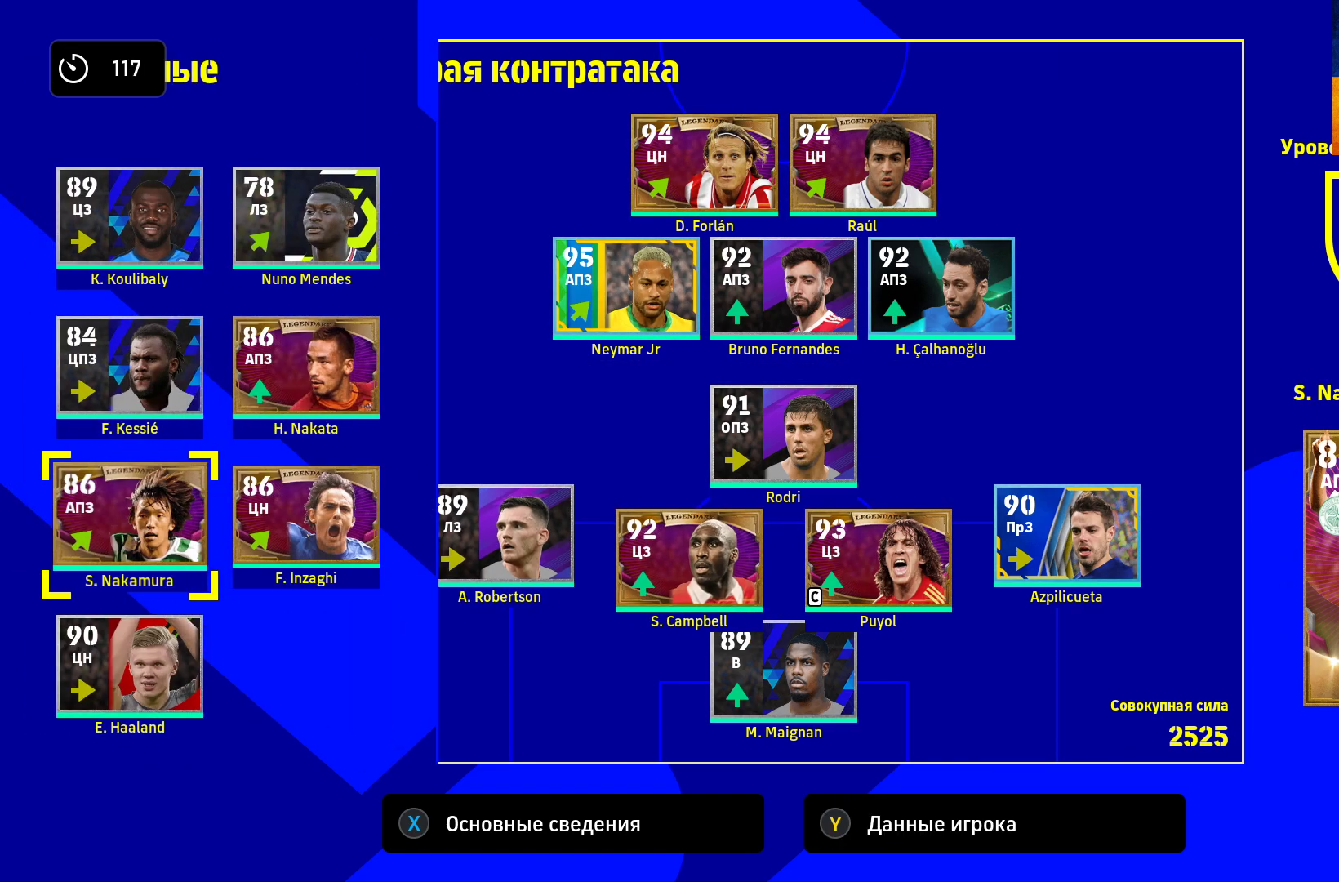
{"buttons": [], "left_stick": "center", "right_stick": "center", "events": []}
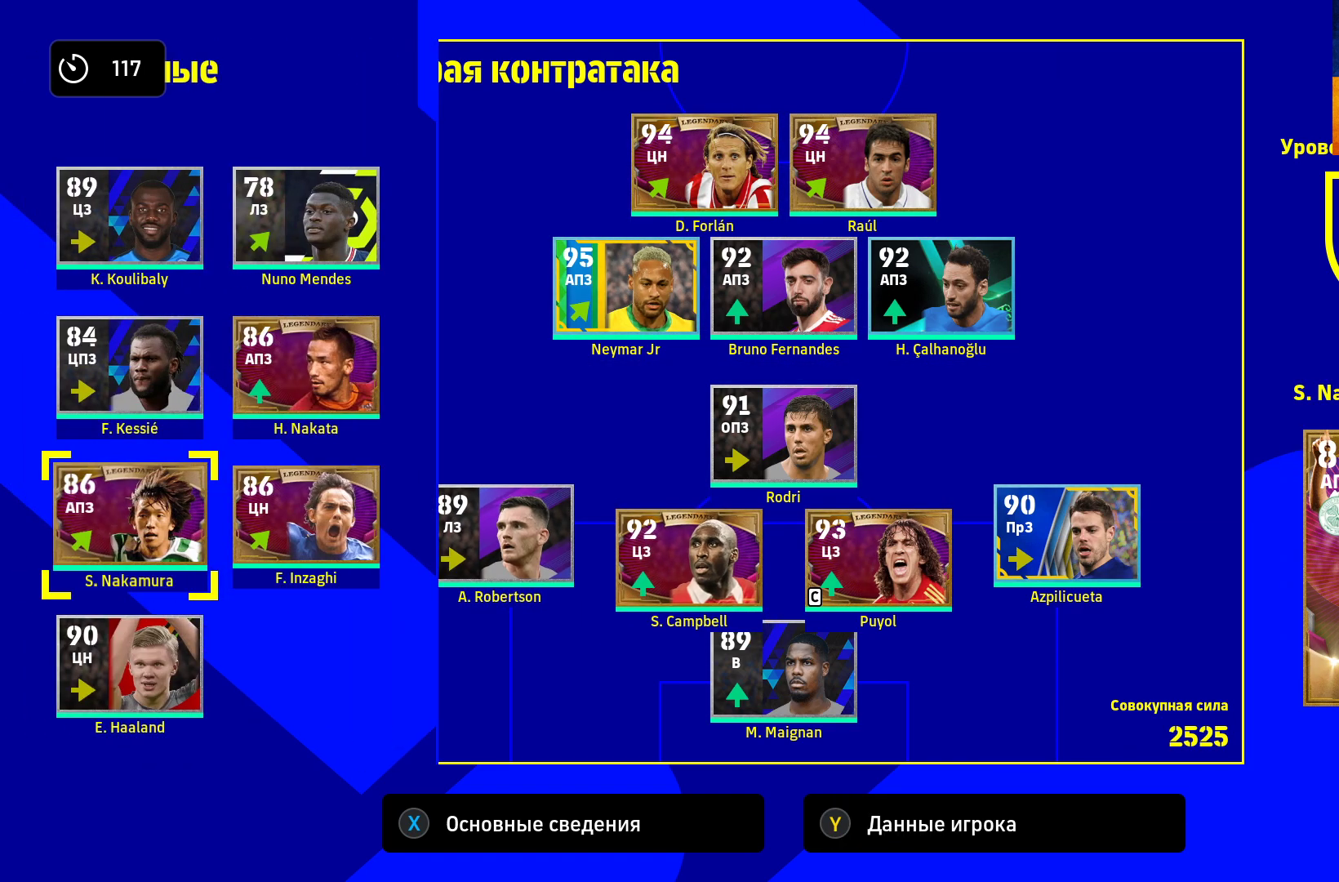
{"buttons": [], "left_stick": "center", "right_stick": "center", "events": []}
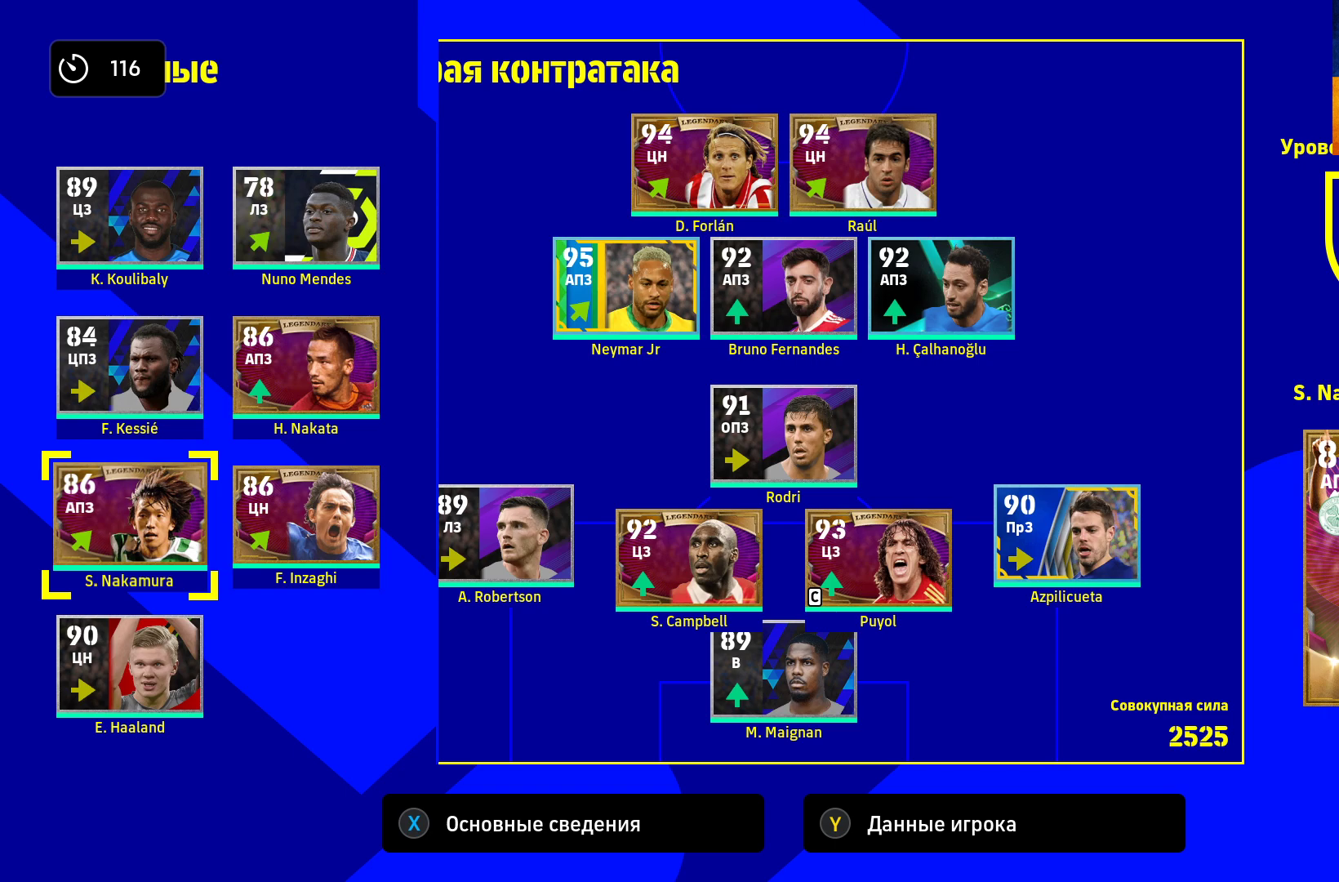
{"buttons": [], "left_stick": "center", "right_stick": "center", "events": [[167, "B", "down"], [333, "B", "up"]]}
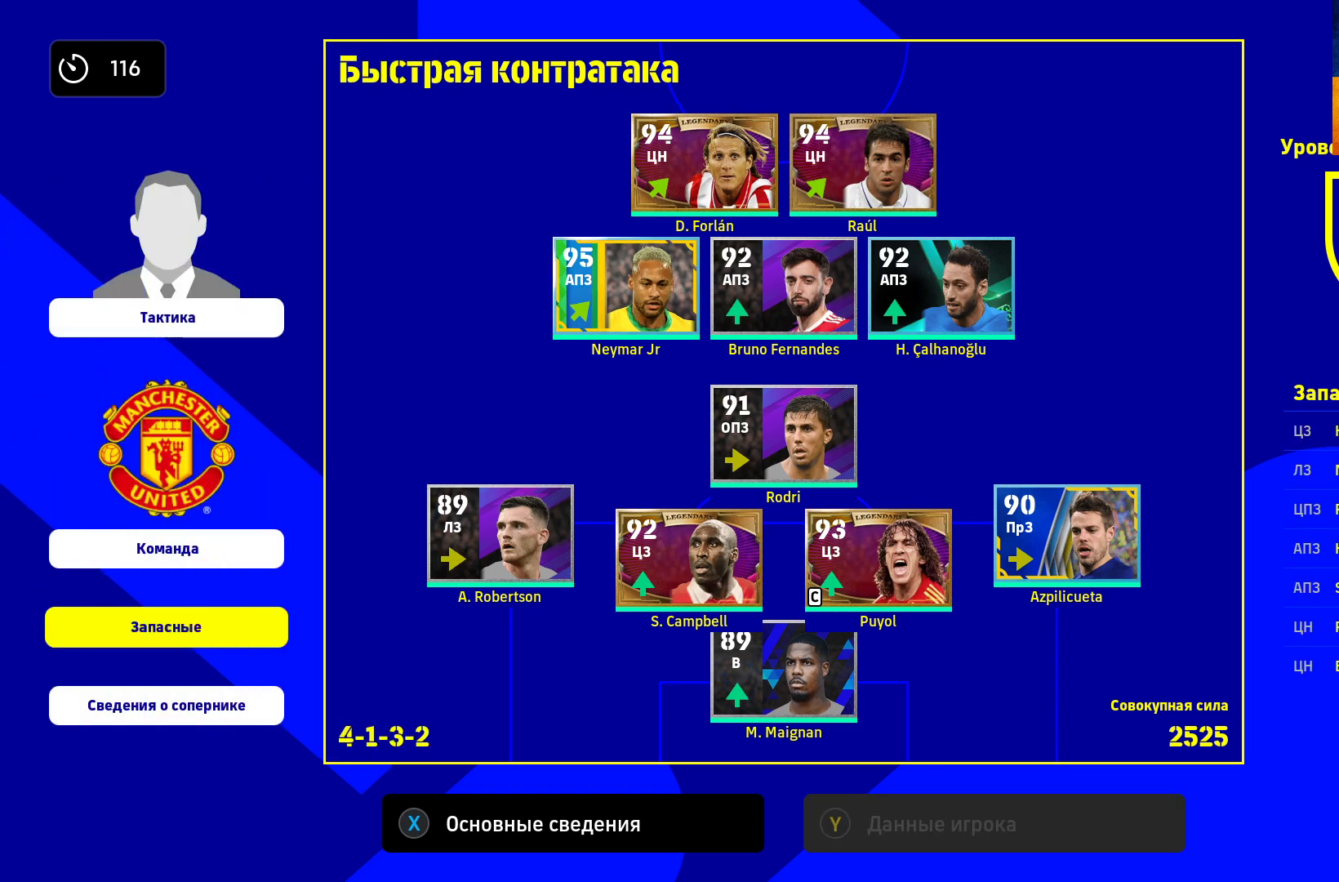
{"buttons": [], "left_stick": "center", "right_stick": "center", "events": []}
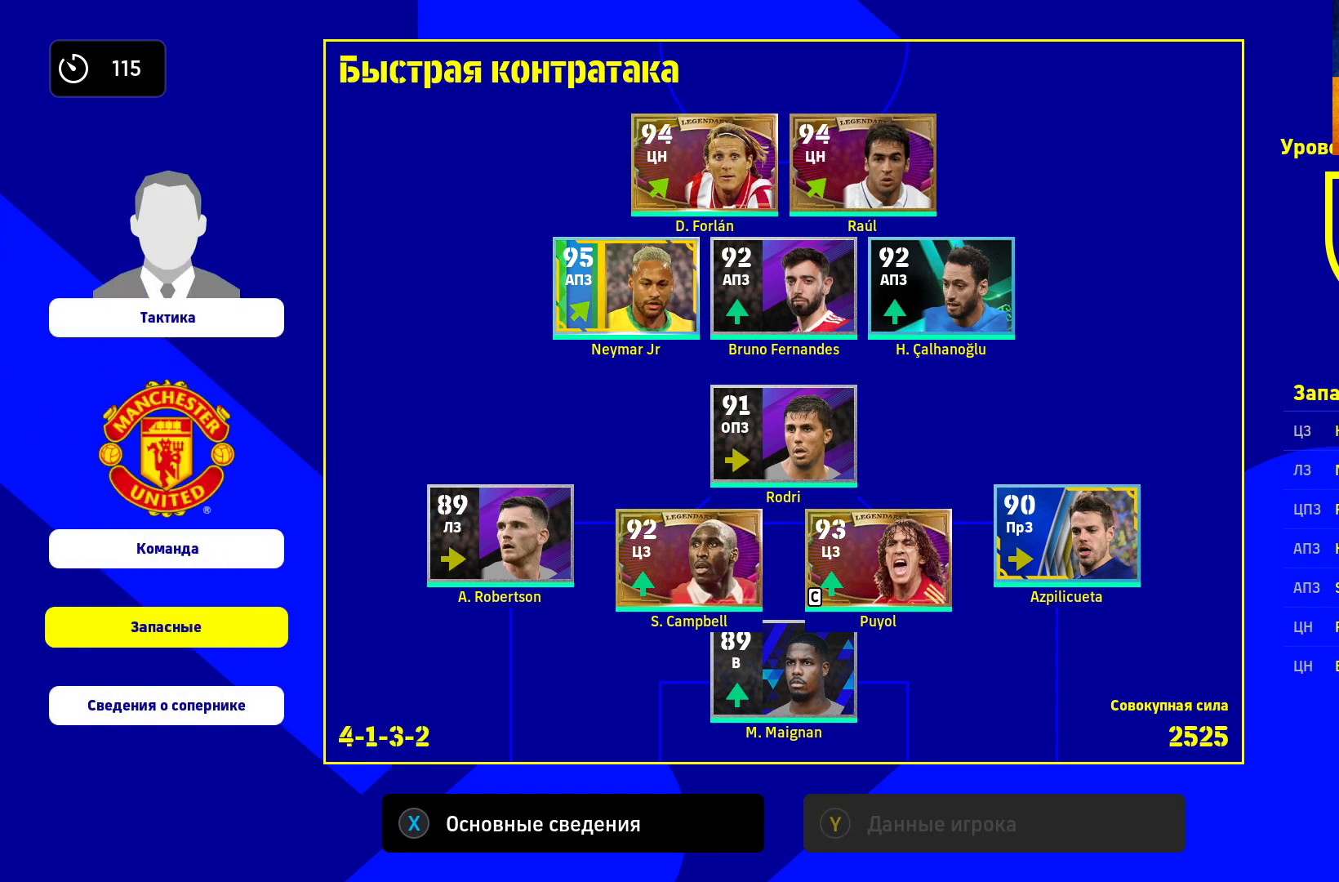
{"buttons": [], "left_stick": "center", "right_stick": "center", "events": []}
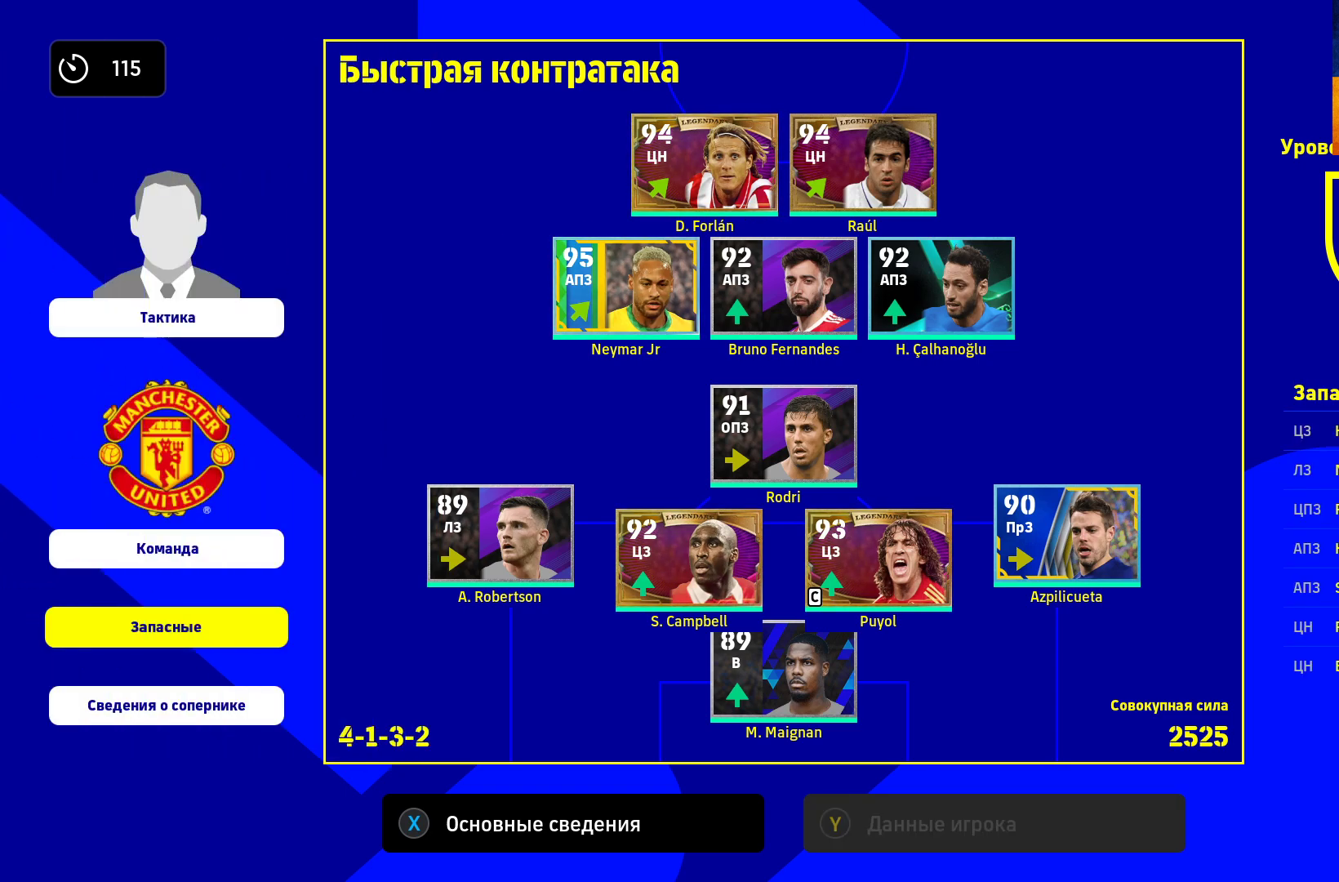
{"buttons": ["A"], "left_stick": "center", "right_stick": "center", "events": [[233, "left_stick", "down"], [383, "left_stick", "center"], [483, "A", "down"]]}
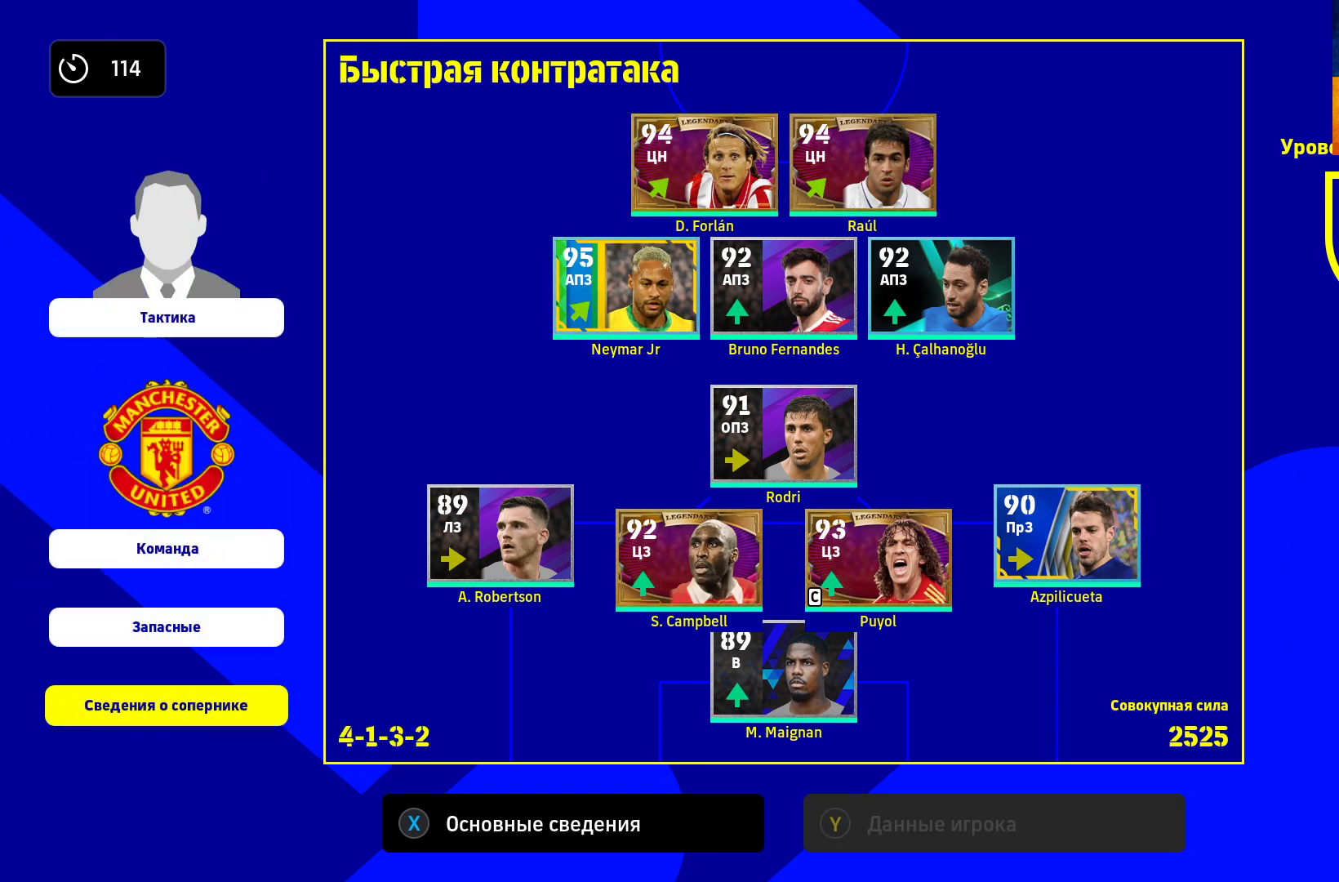
{"buttons": [], "left_stick": "center", "right_stick": "center", "events": [[100, "A", "up"]]}
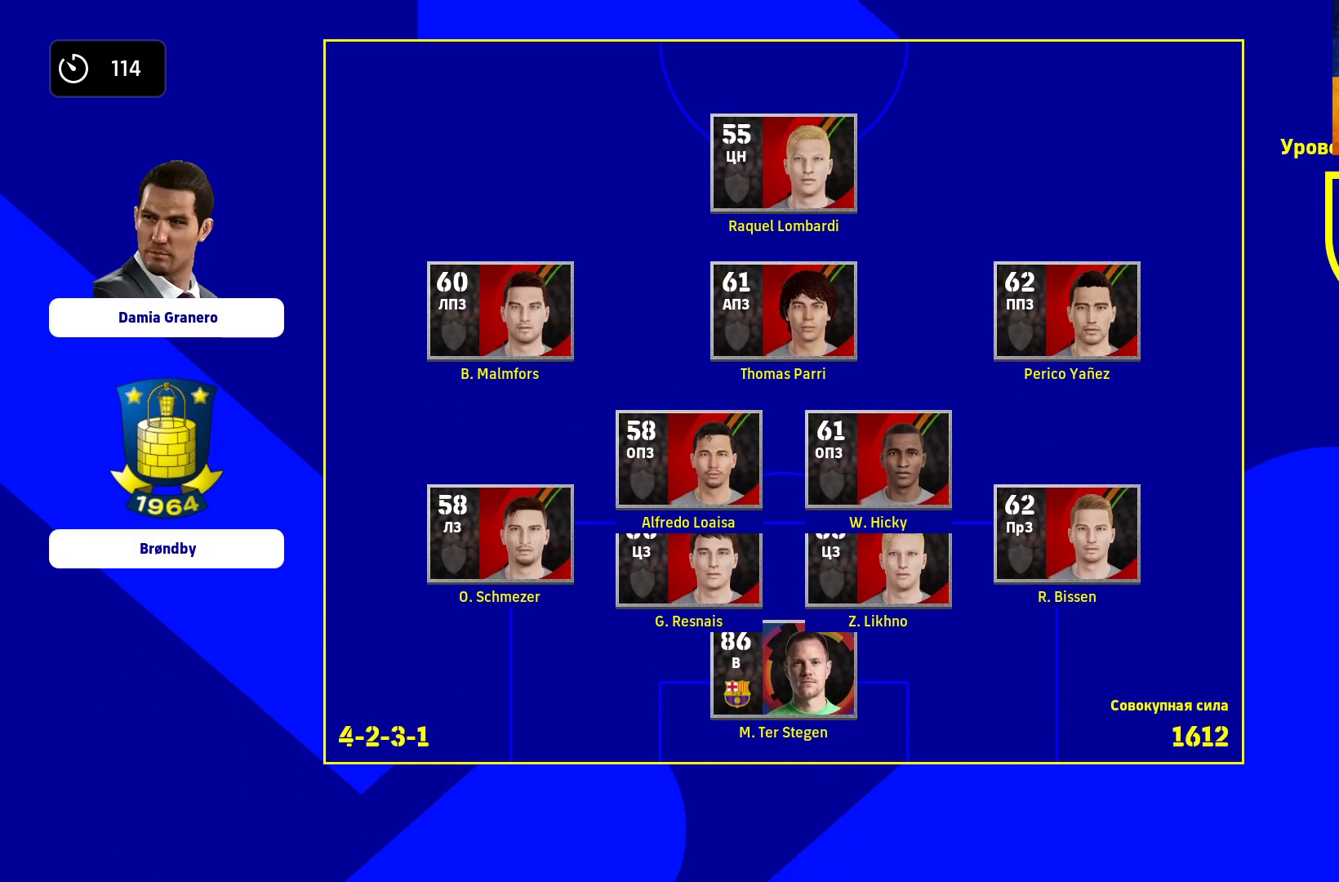
{"buttons": [], "left_stick": "center", "right_stick": "center", "events": []}
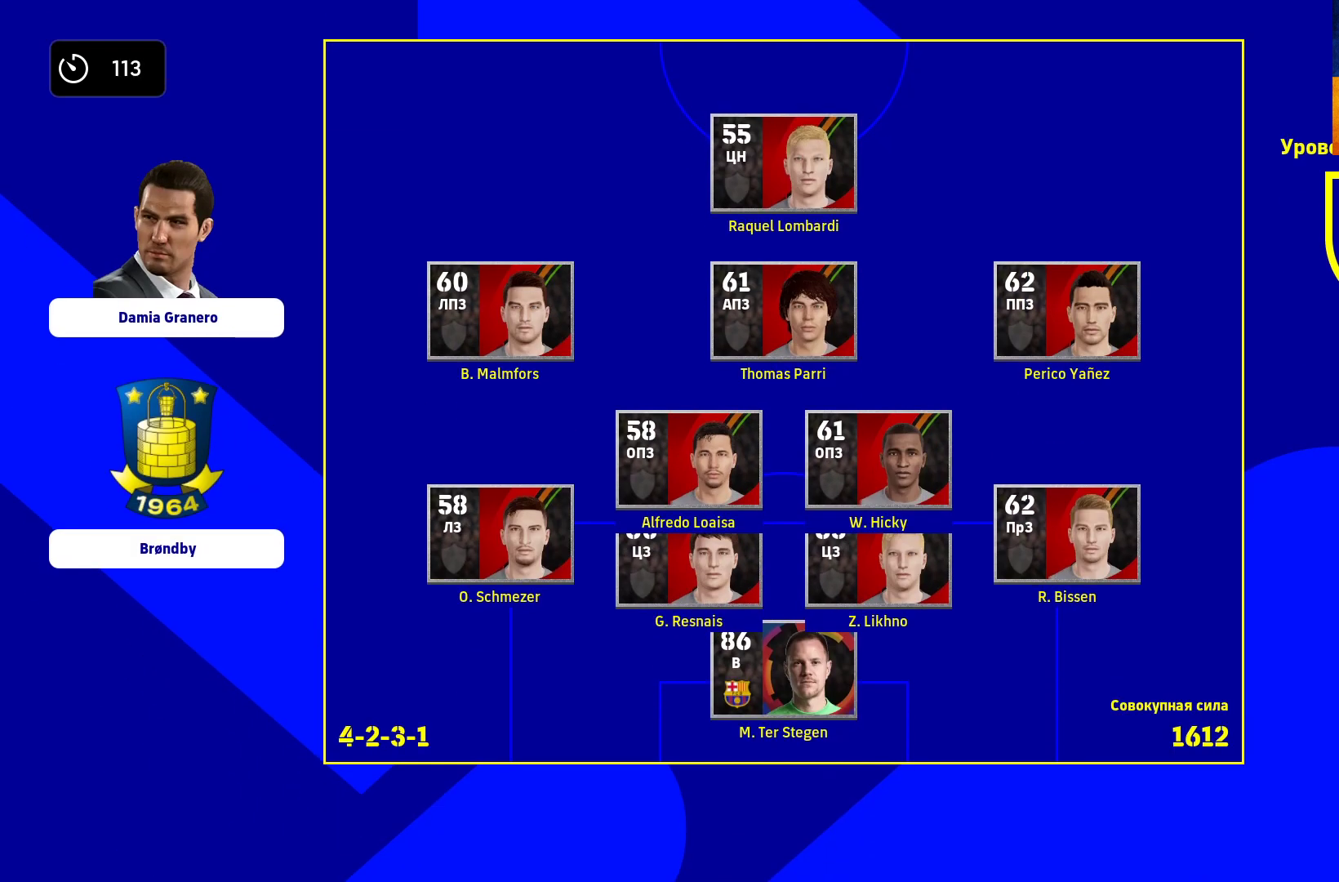
{"buttons": [], "left_stick": "center", "right_stick": "center", "events": []}
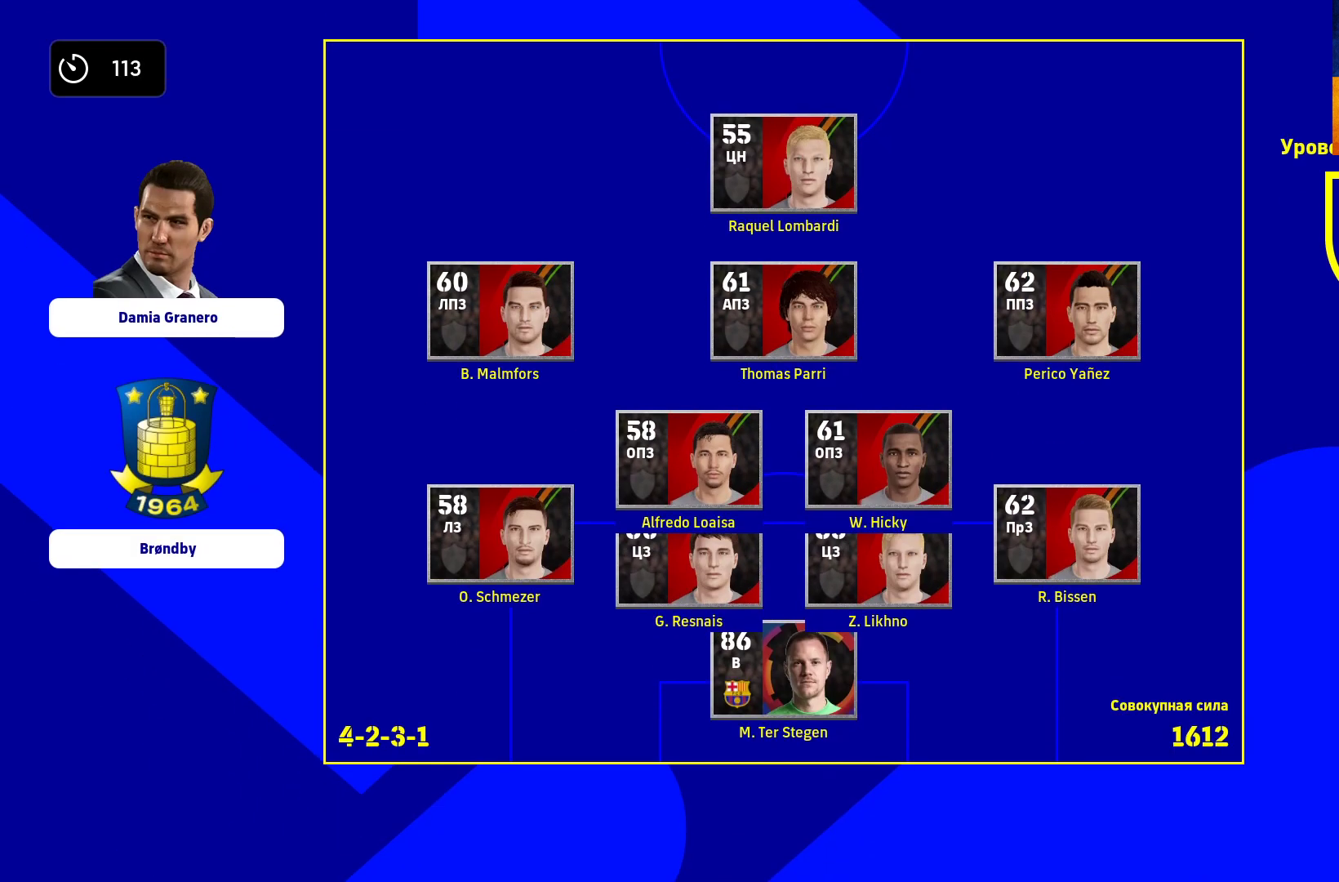
{"buttons": [], "left_stick": "center", "right_stick": "center", "events": []}
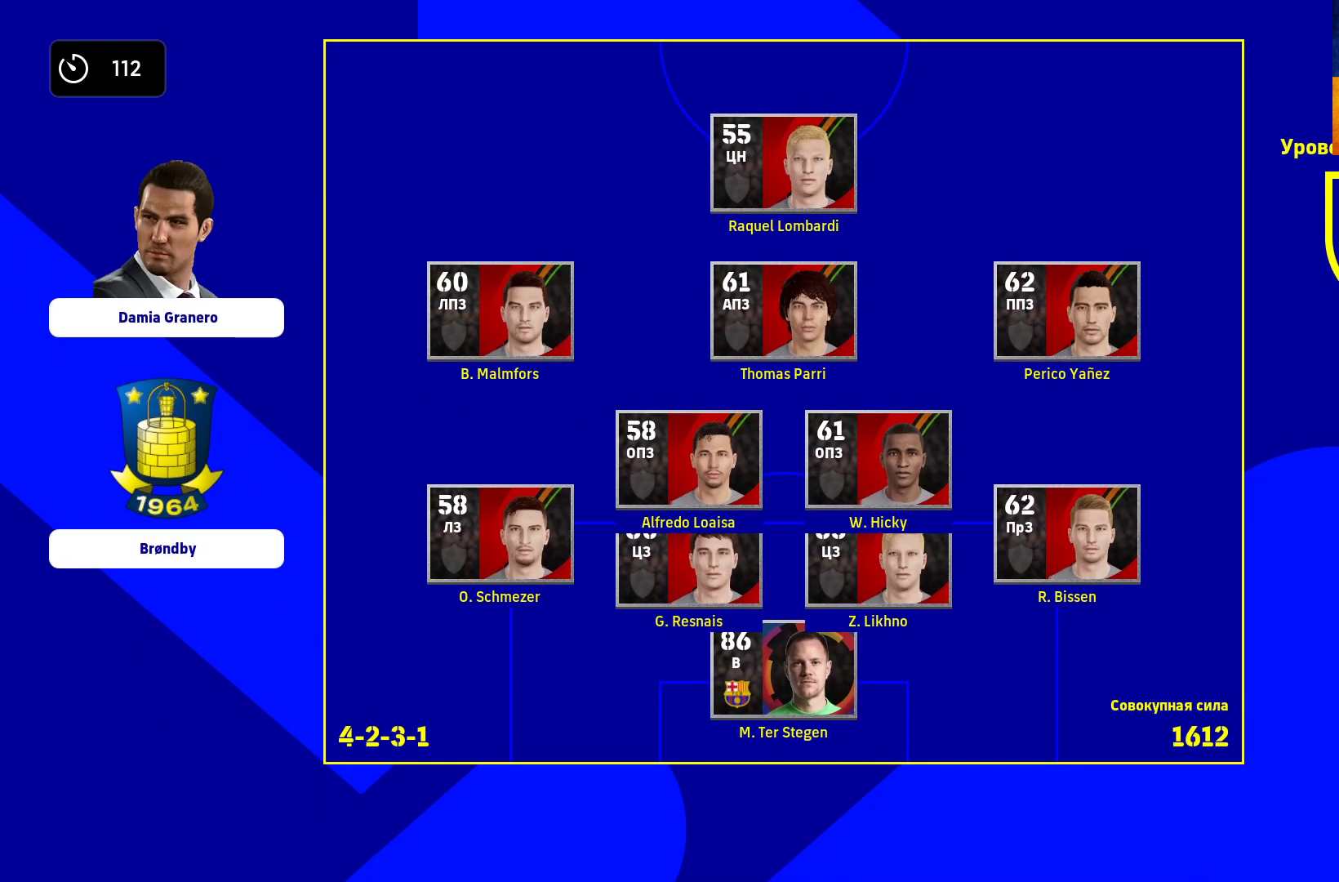
{"buttons": [], "left_stick": "center", "right_stick": "center", "events": []}
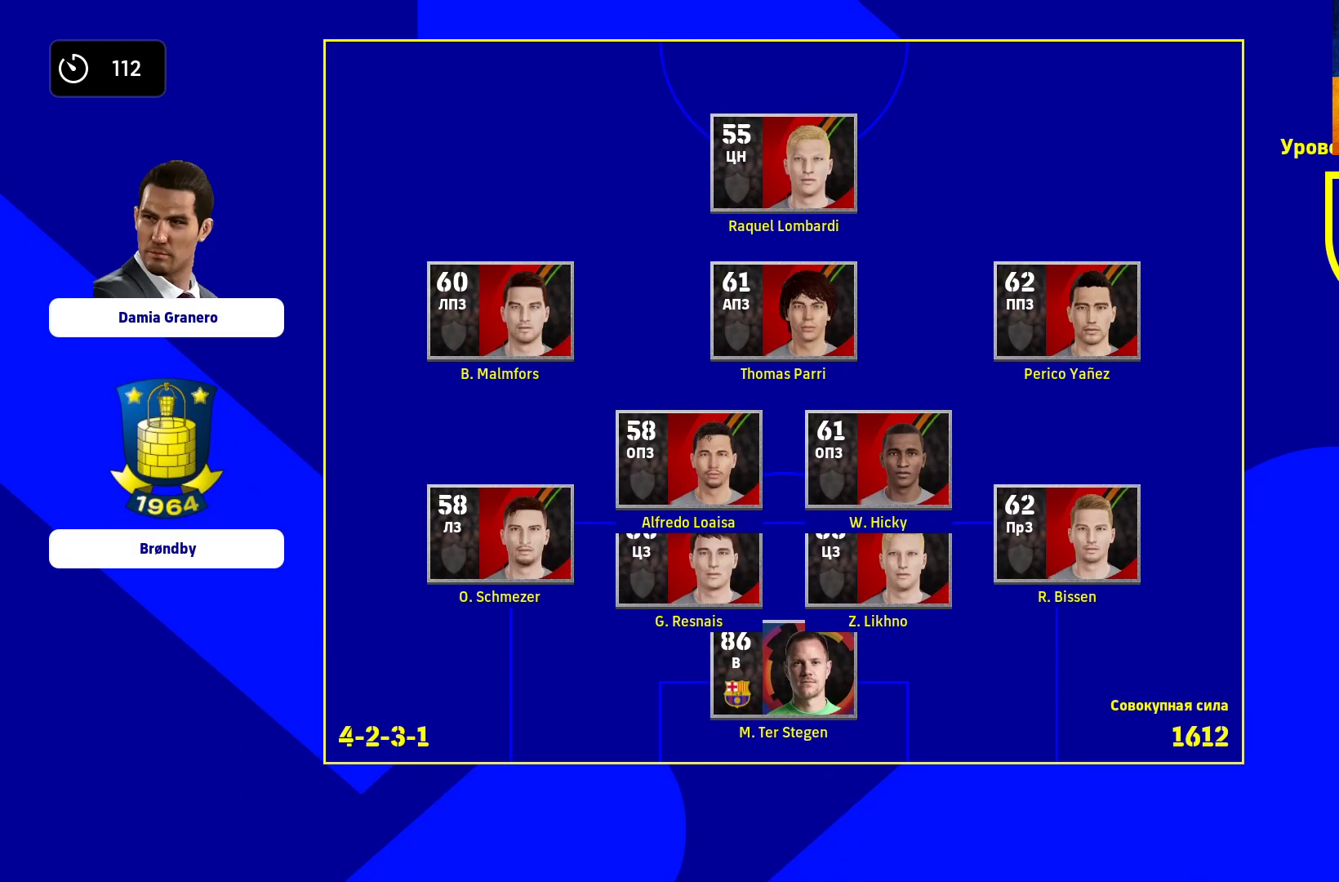
{"buttons": ["B"], "left_stick": "center", "right_stick": "center", "events": [[500, "B", "down"]]}